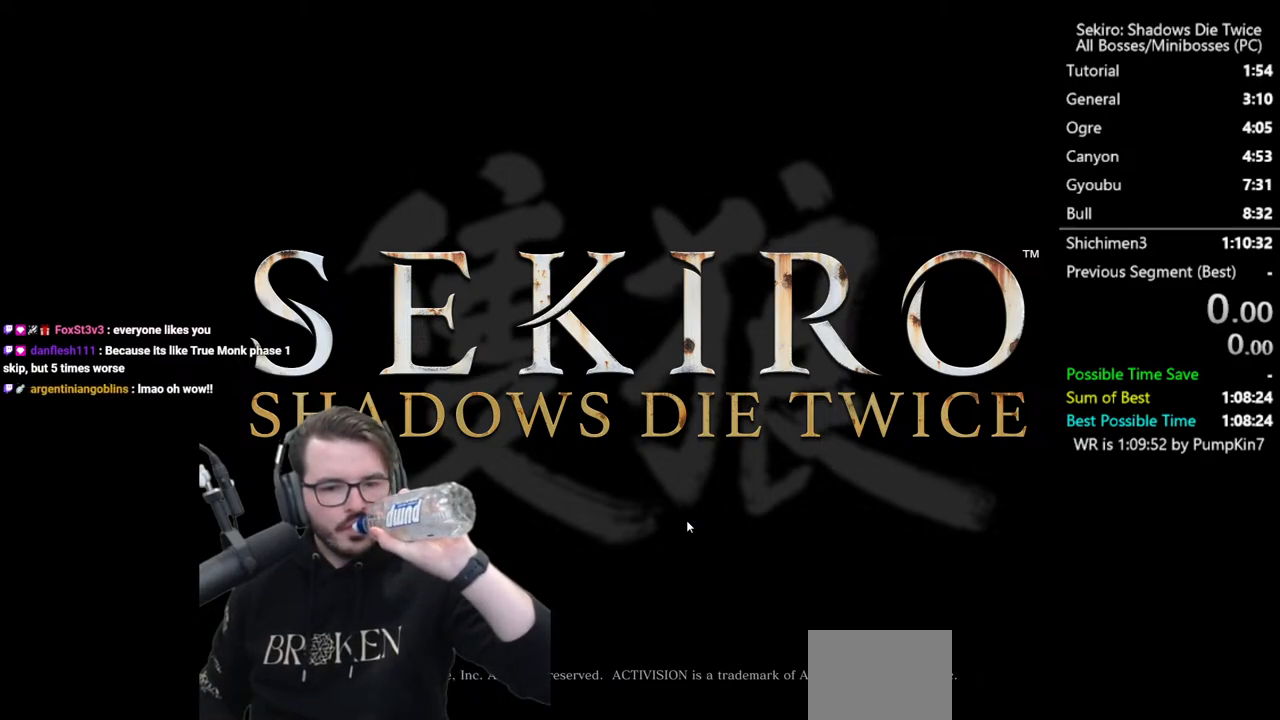
Gameplay with a controller (Xbox layout); each line is a JSON object with the inputs held at the frame after it. "events" lists button and stick changes between this image and that frame as [ms after this image, input, new state], when the widget could be followed in between.
{"buttons": [], "left_stick": "center", "right_stick": "center", "events": [[433, "DPAD_DOWN", "down"], [500, "DPAD_DOWN", "up"]]}
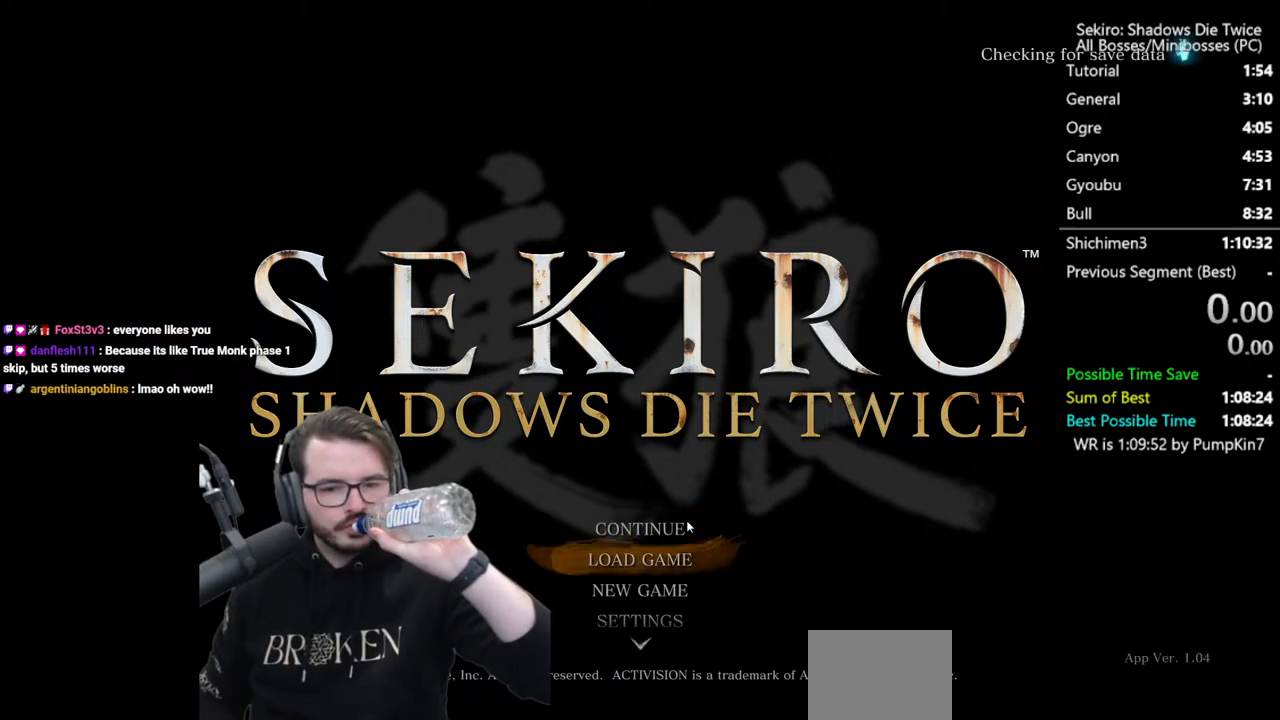
{"buttons": [], "left_stick": "center", "right_stick": "center", "events": [[67, "DPAD_DOWN", "down"], [167, "A", "down"], [200, "DPAD_DOWN", "up"], [333, "A", "up"]]}
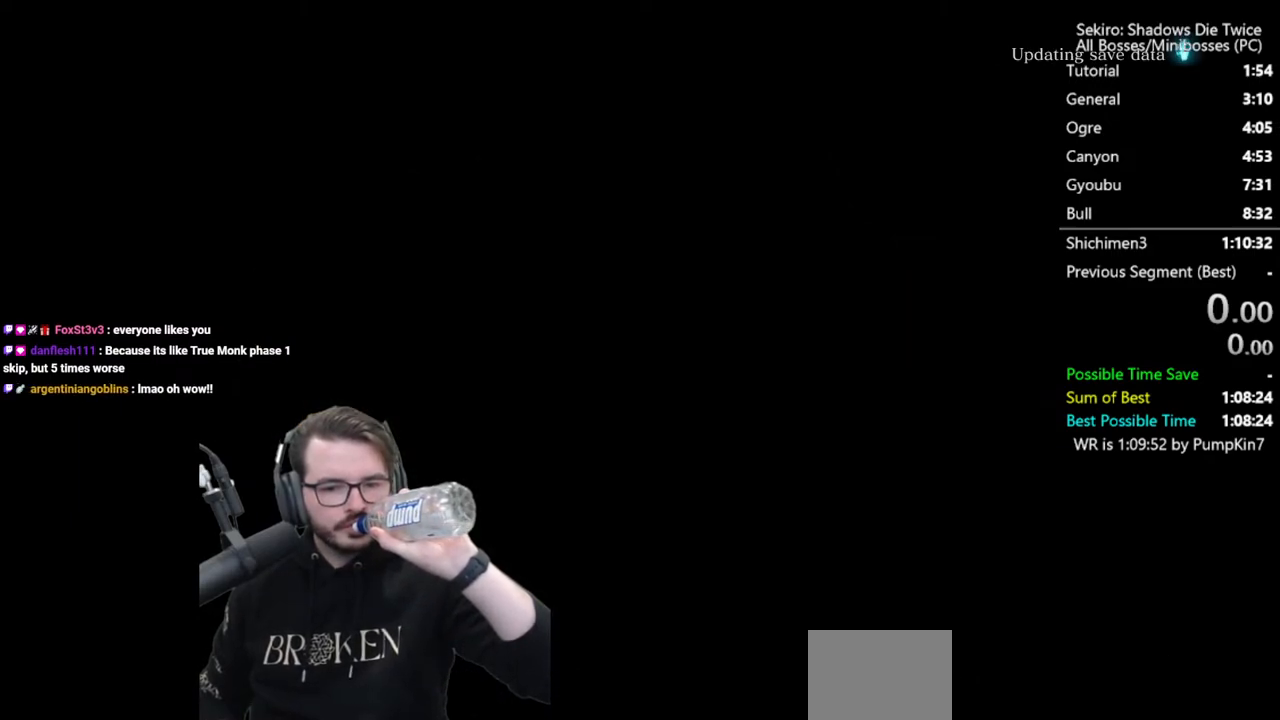
{"buttons": [], "left_stick": "center", "right_stick": "center", "events": []}
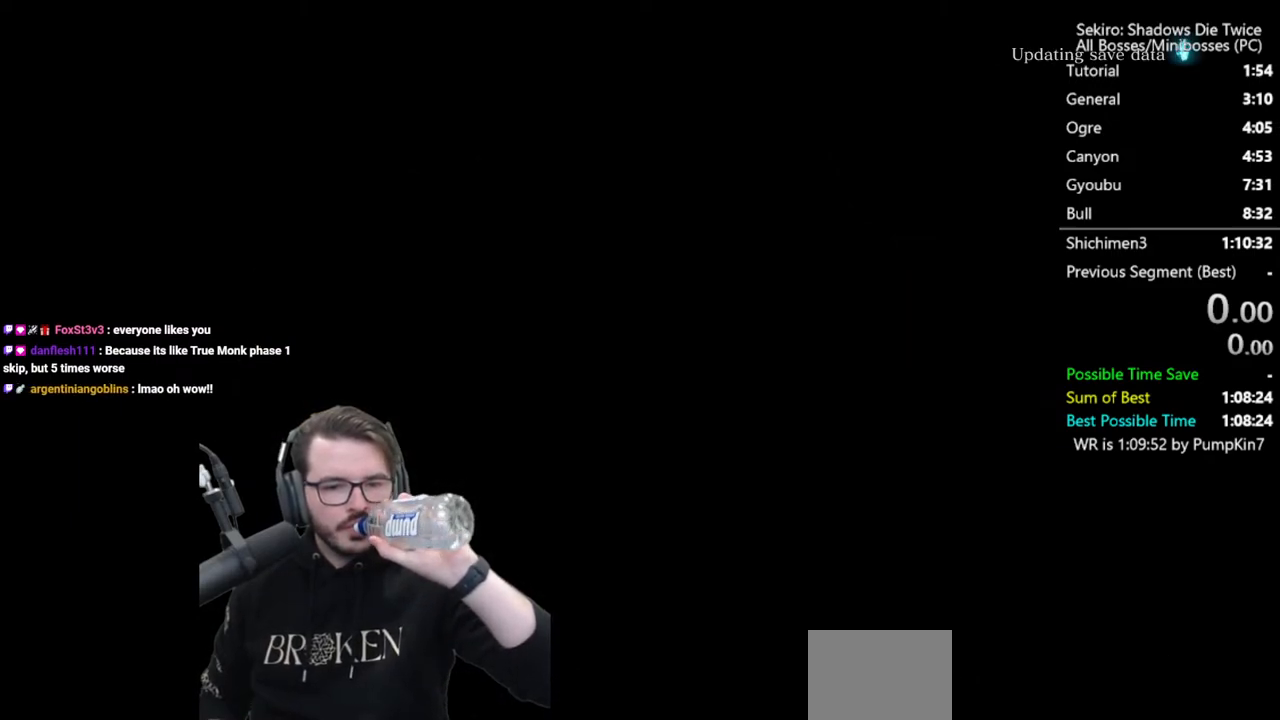
{"buttons": ["START"], "left_stick": "center", "right_stick": "center", "events": [[433, "START", "down"]]}
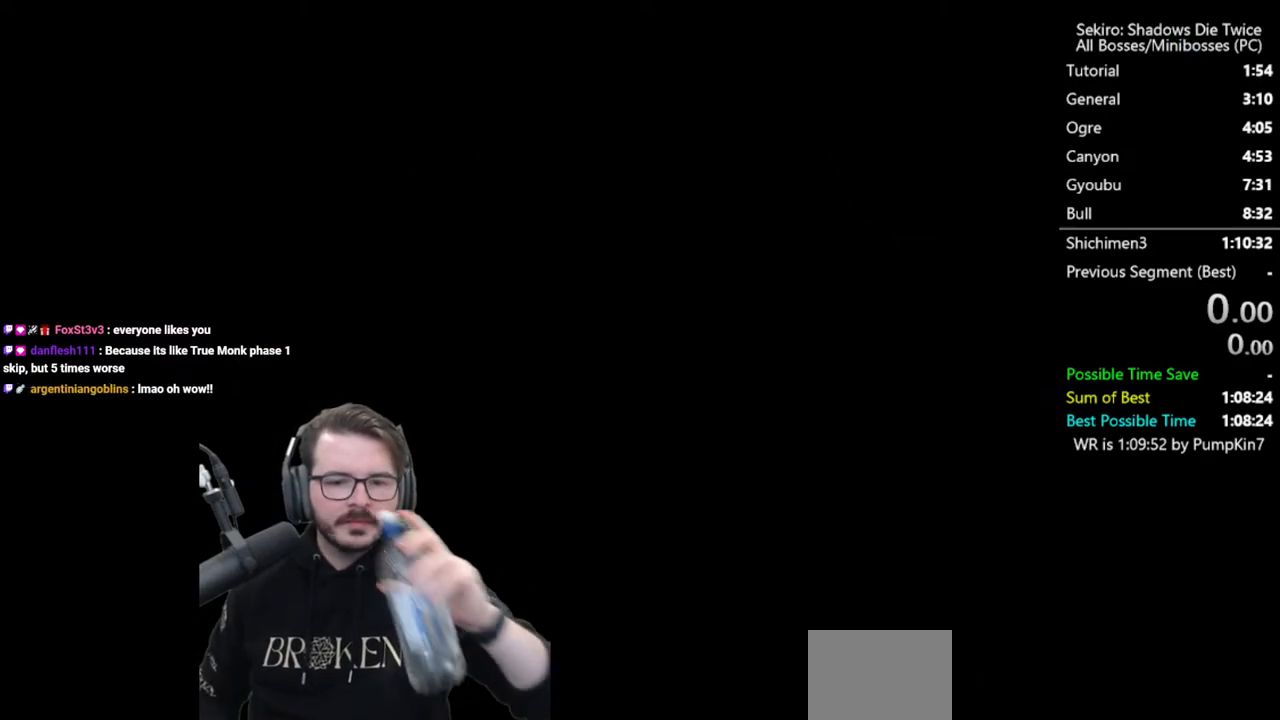
{"buttons": [], "left_stick": "center", "right_stick": "center", "events": [[167, "START", "up"]]}
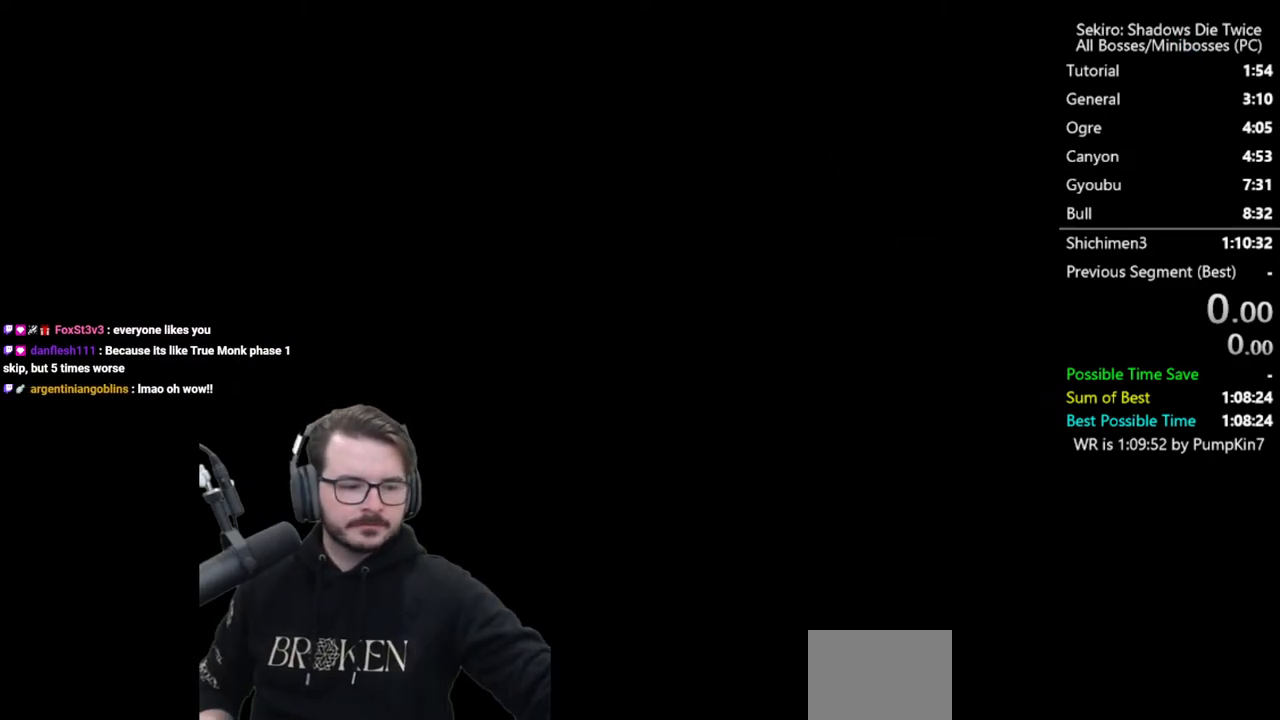
{"buttons": [], "left_stick": "center", "right_stick": "center", "events": []}
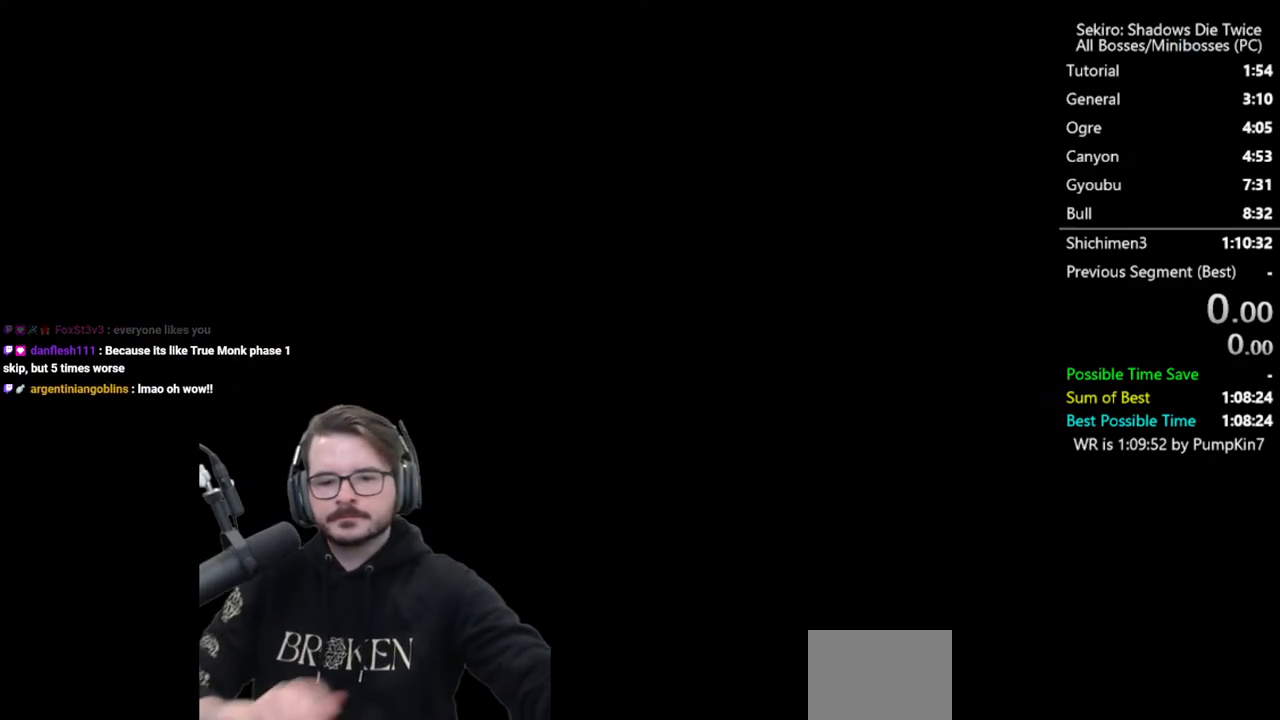
{"buttons": [], "left_stick": "center", "right_stick": "center", "events": []}
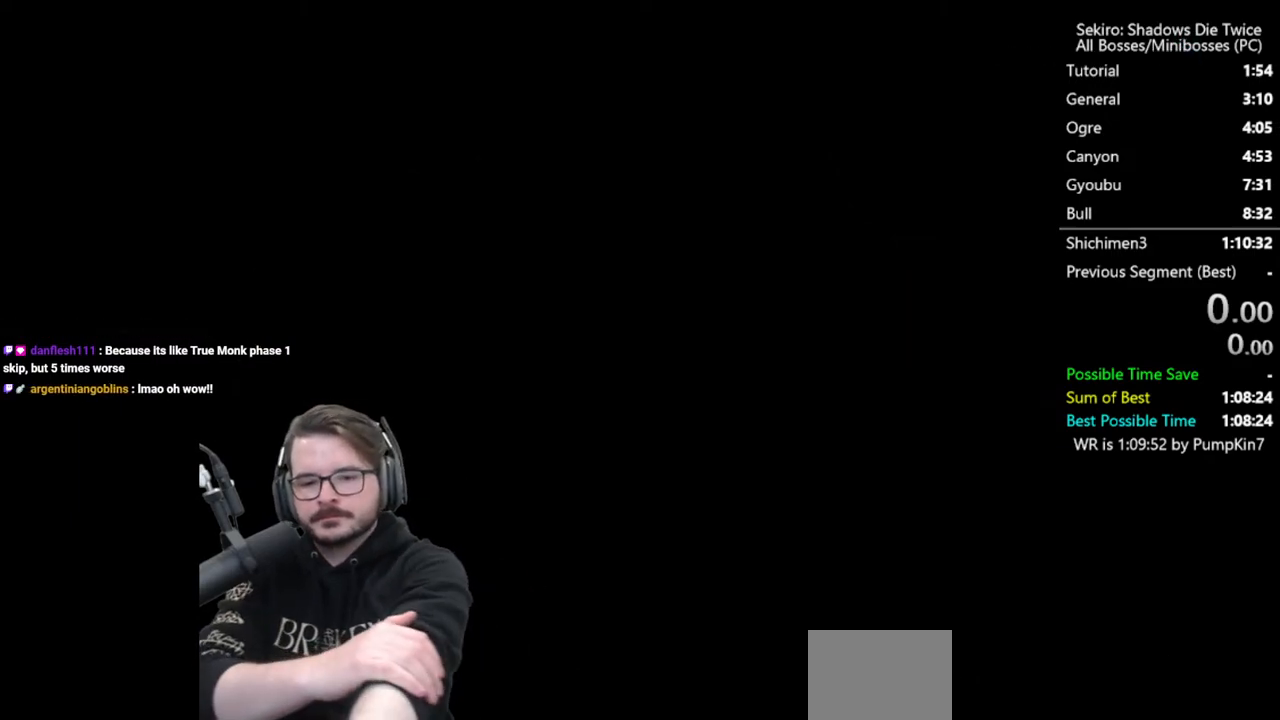
{"buttons": [], "left_stick": "center", "right_stick": "center", "events": []}
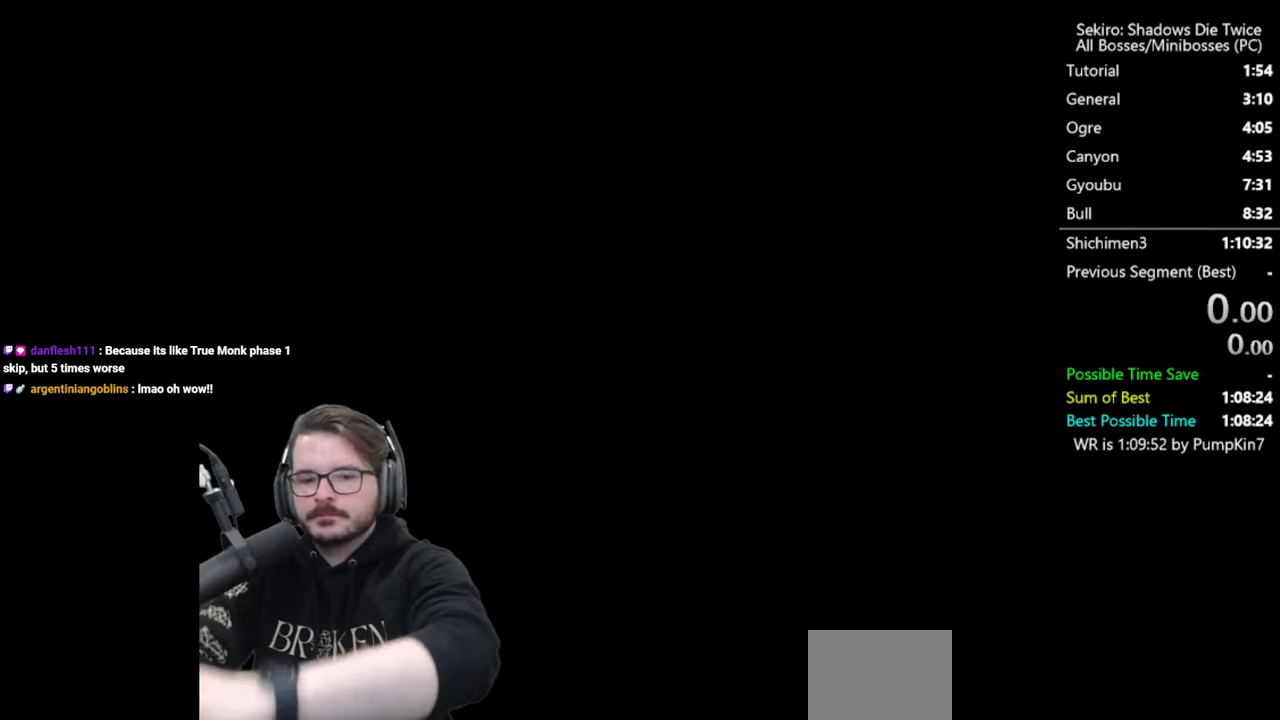
{"buttons": [], "left_stick": "center", "right_stick": "center", "events": []}
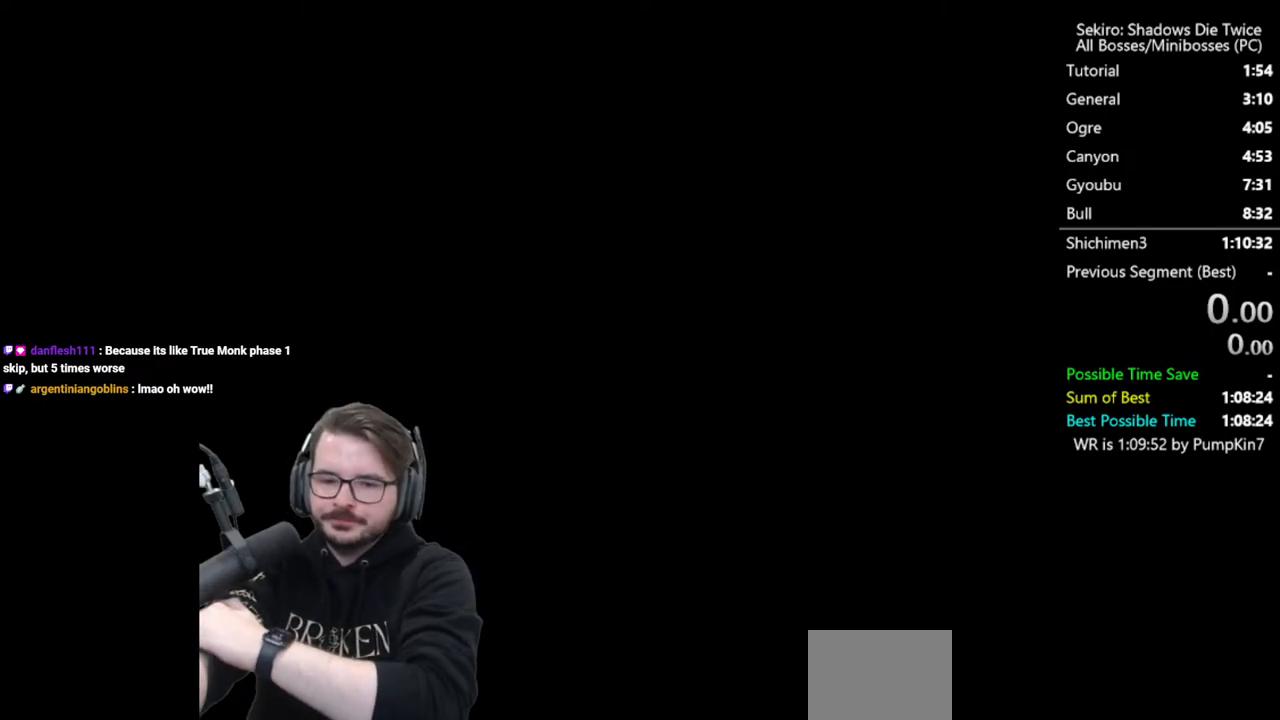
{"buttons": [], "left_stick": "center", "right_stick": "center", "events": []}
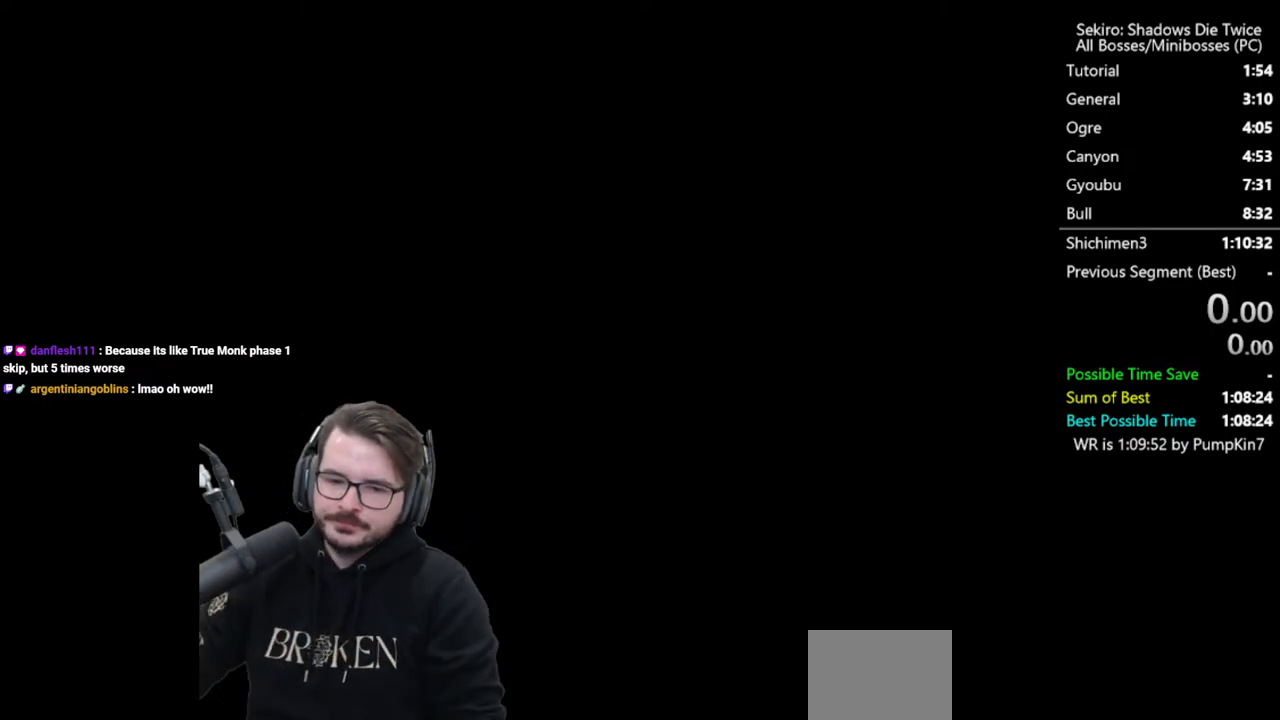
{"buttons": ["R2"], "left_stick": "center", "right_stick": "center", "events": [[400, "R2", "down"]]}
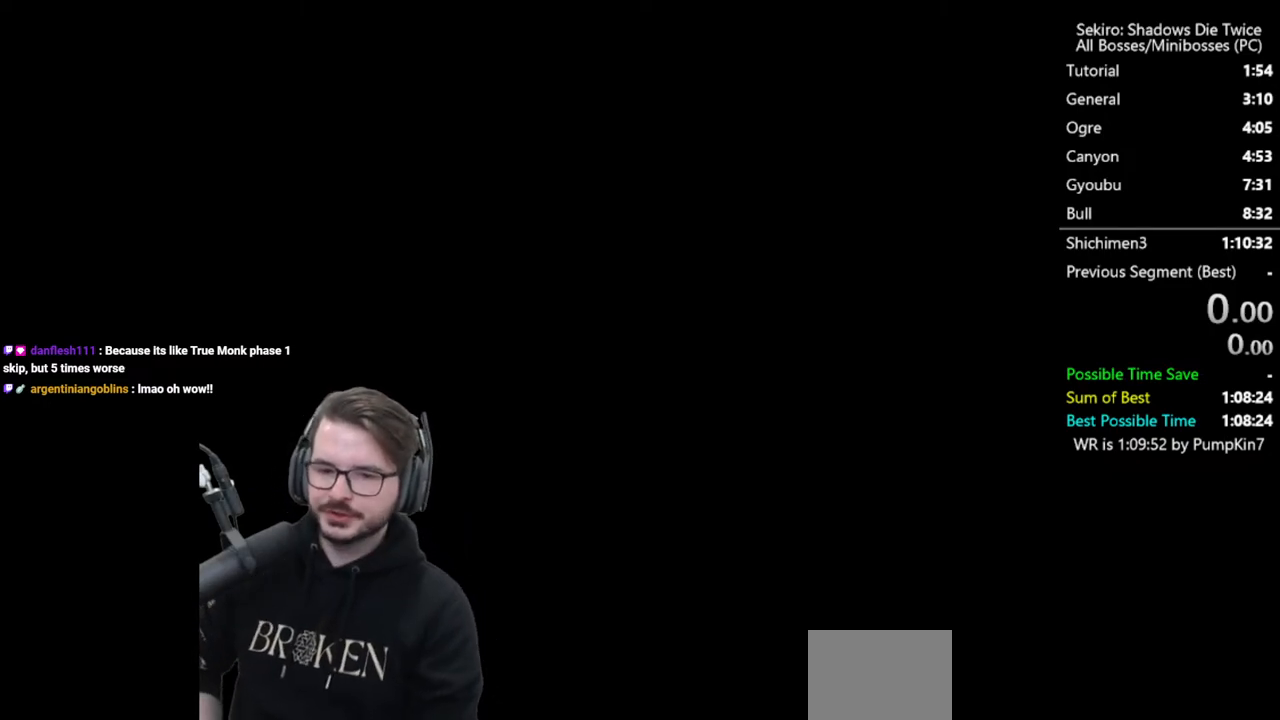
{"buttons": [], "left_stick": "center", "right_stick": "center", "events": [[100, "R2", "up"], [133, "START", "down"], [233, "START", "up"], [300, "START", "down"], [467, "START", "up"]]}
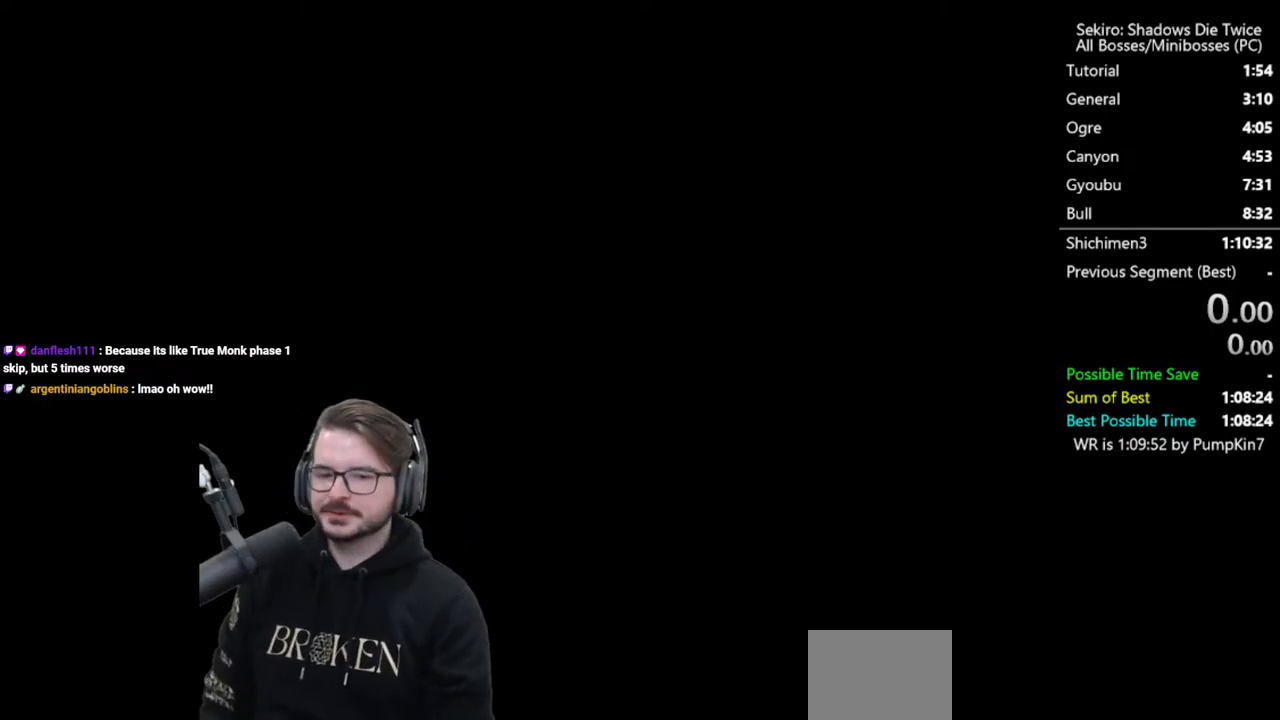
{"buttons": ["START"], "left_stick": "center", "right_stick": "center", "events": [[33, "START", "down"], [133, "START", "up"], [233, "START", "down"], [367, "START", "up"], [433, "START", "down"]]}
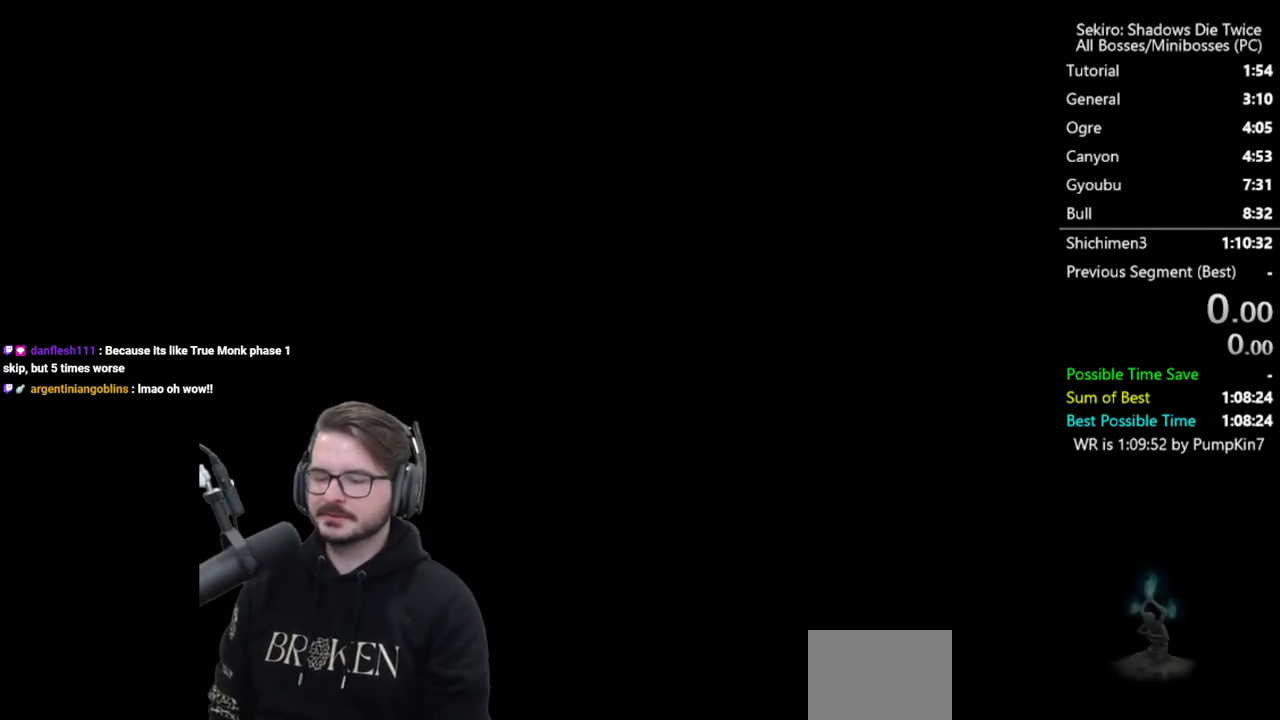
{"buttons": [], "left_stick": "center", "right_stick": "center", "events": [[33, "START", "up"], [100, "START", "down"], [200, "START", "up"]]}
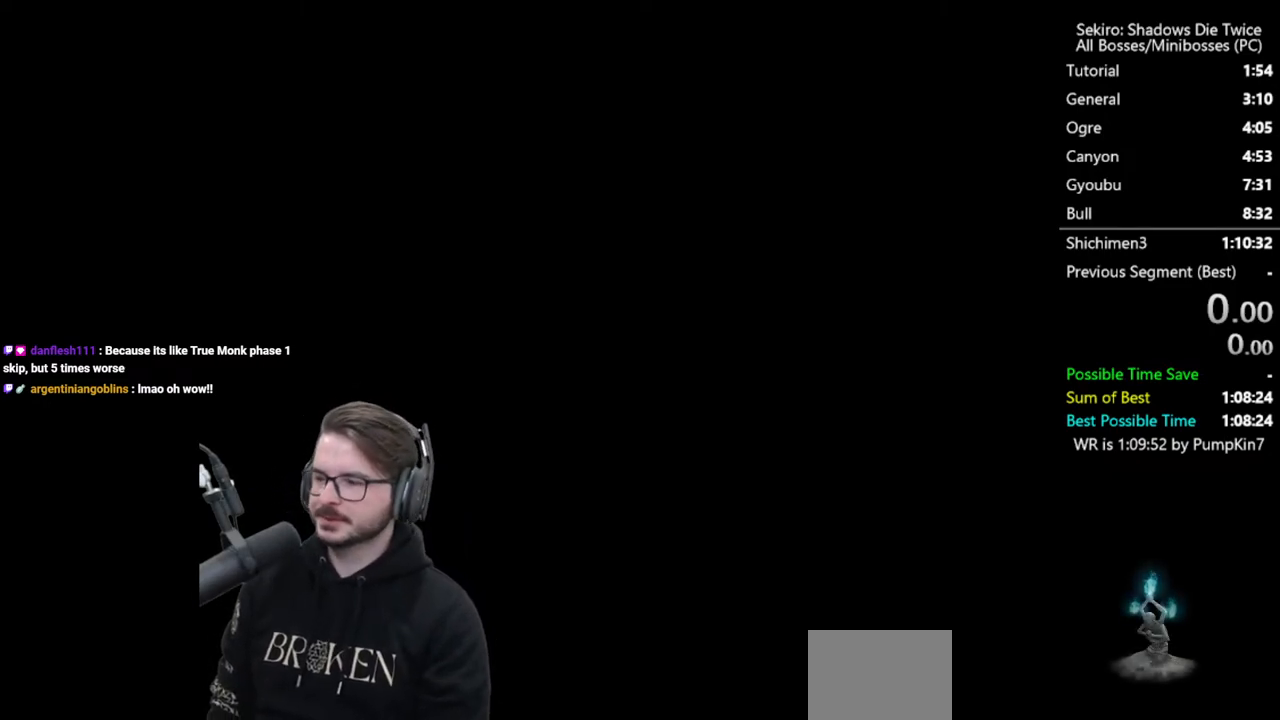
{"buttons": [], "left_stick": "center", "right_stick": "center", "events": []}
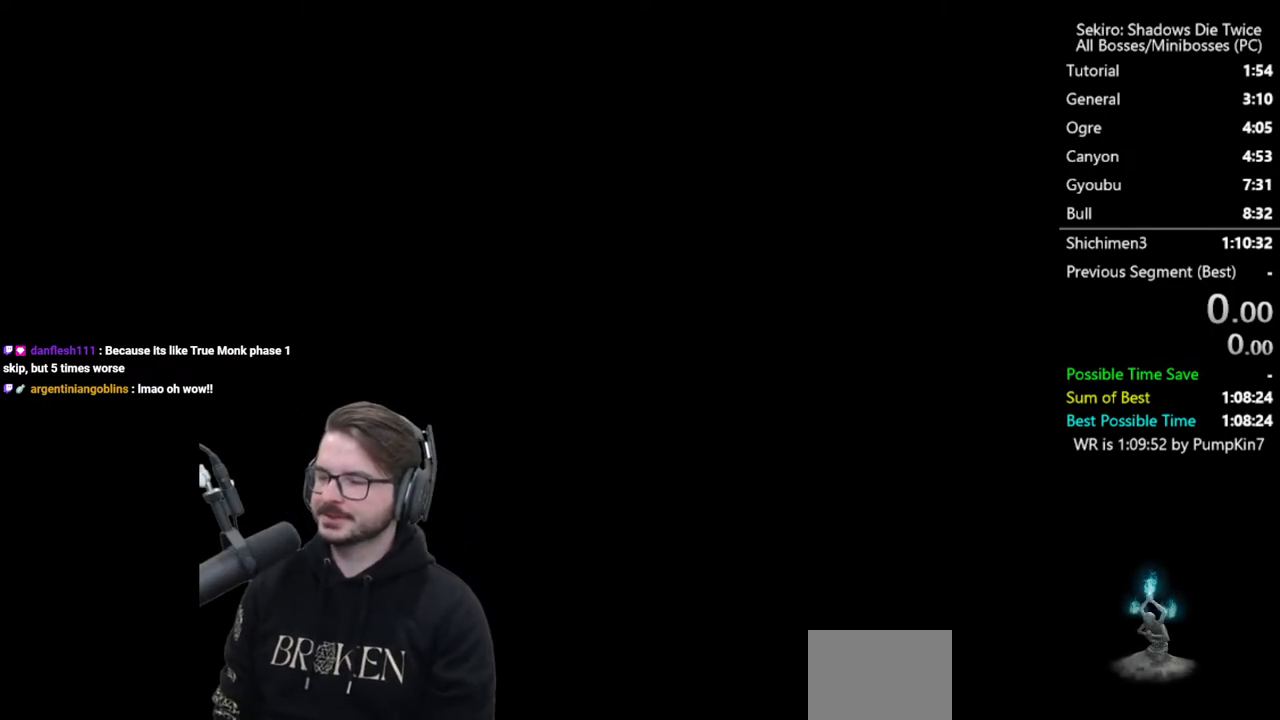
{"buttons": [], "left_stick": "center", "right_stick": "center", "events": [[200, "START", "down"], [267, "START", "up"], [367, "START", "down"], [500, "START", "up"]]}
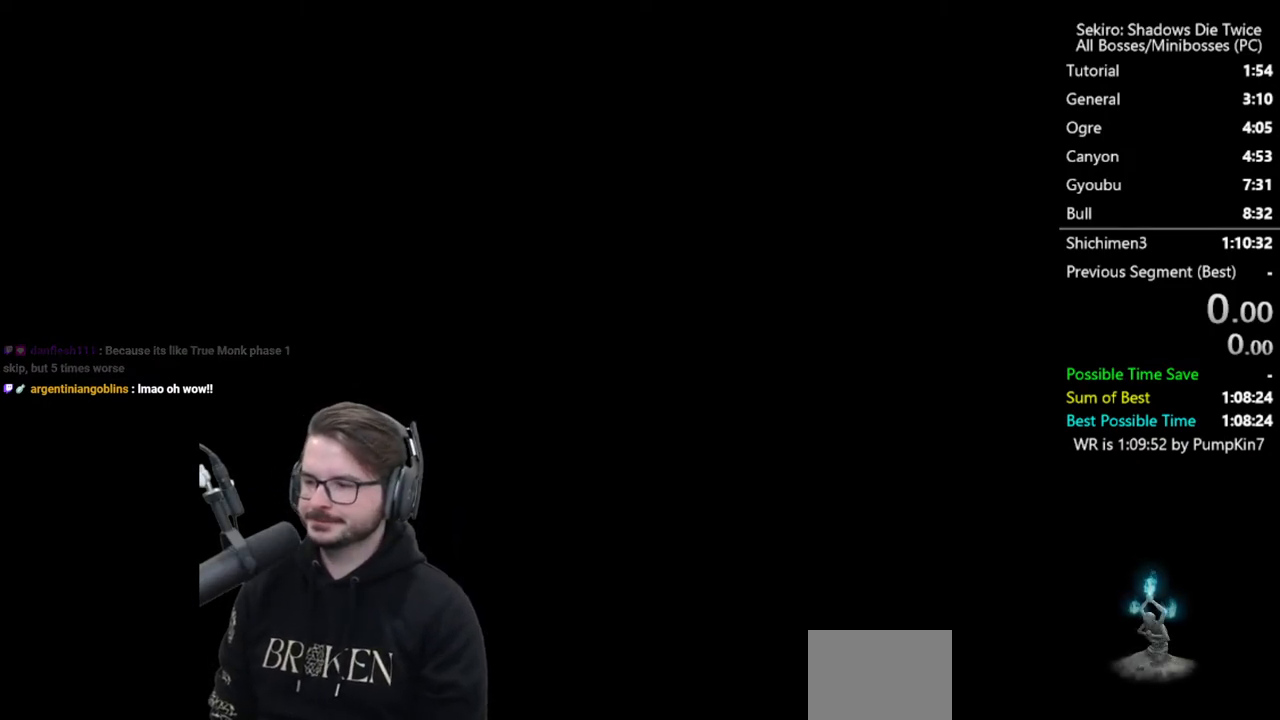
{"buttons": [], "left_stick": "center", "right_stick": "center", "events": [[67, "START", "down"], [167, "START", "up"], [233, "START", "down"], [333, "START", "up"], [433, "START", "down"], [500, "START", "up"]]}
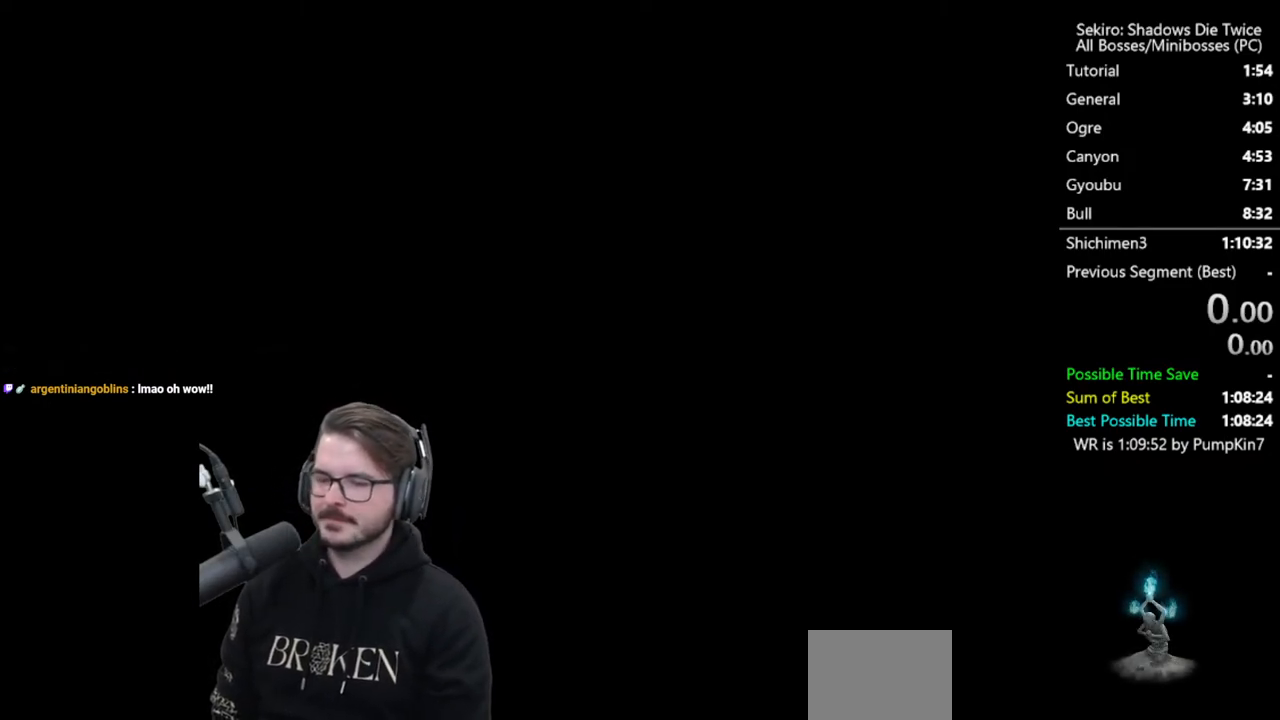
{"buttons": ["START"], "left_stick": "up", "right_stick": "center", "events": [[100, "START", "down"], [167, "START", "up"], [267, "START", "down"], [367, "START", "up"], [433, "START", "down"], [500, "left_stick", "up"]]}
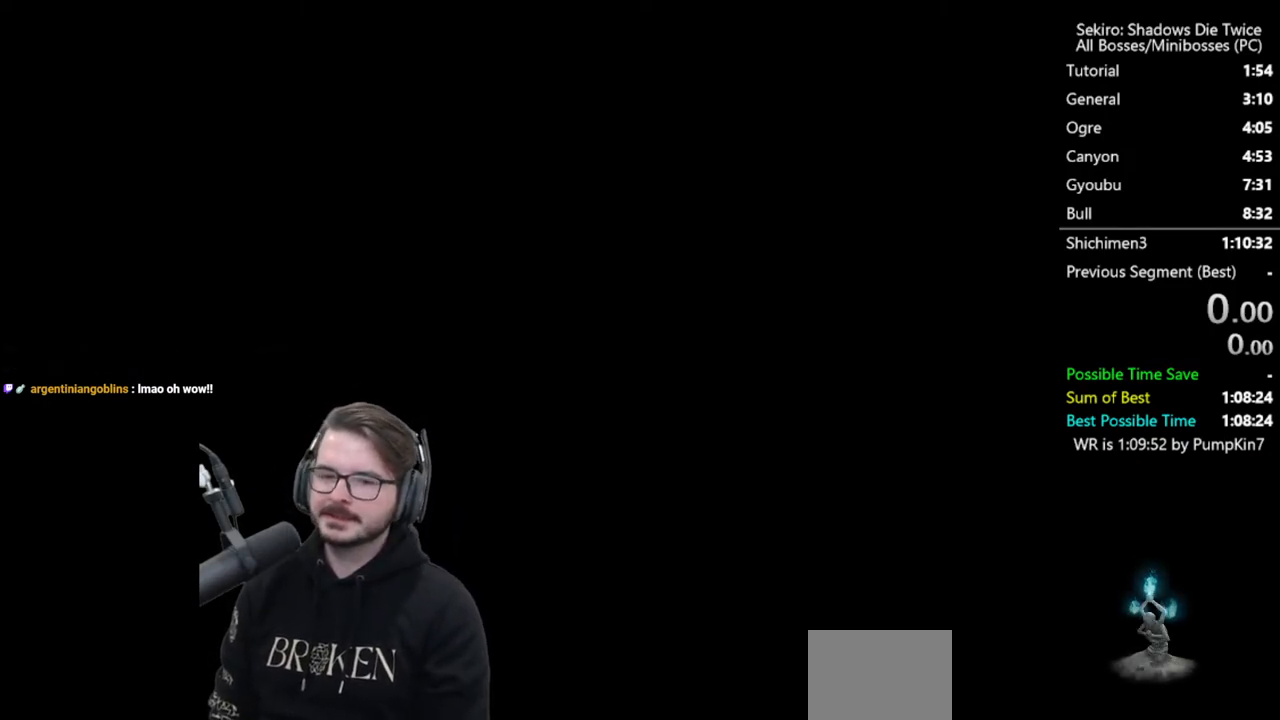
{"buttons": ["START"], "left_stick": "up", "right_stick": "center", "events": [[33, "START", "up"], [100, "START", "down"], [200, "START", "up"], [300, "START", "down"], [367, "START", "up"], [467, "START", "down"]]}
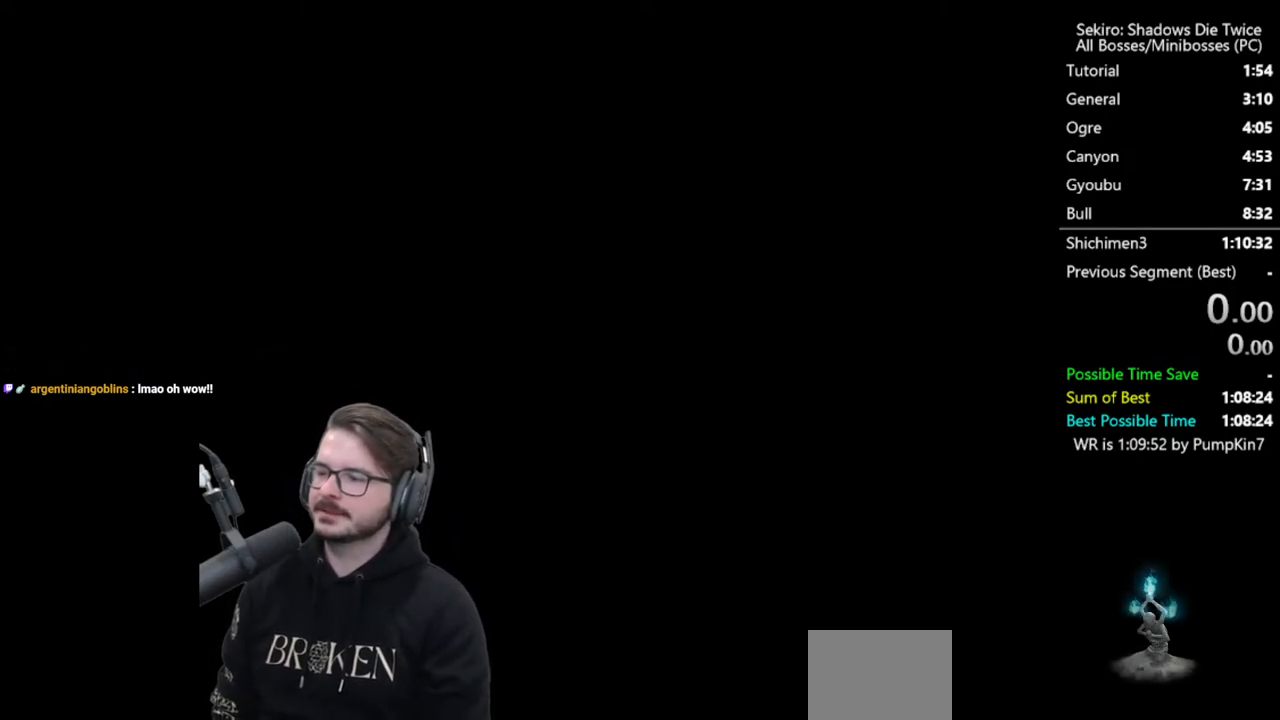
{"buttons": ["START"], "left_stick": "up", "right_stick": "center", "events": [[33, "START", "up"], [133, "START", "down"], [200, "START", "up"], [300, "START", "down"], [367, "START", "up"], [467, "START", "down"]]}
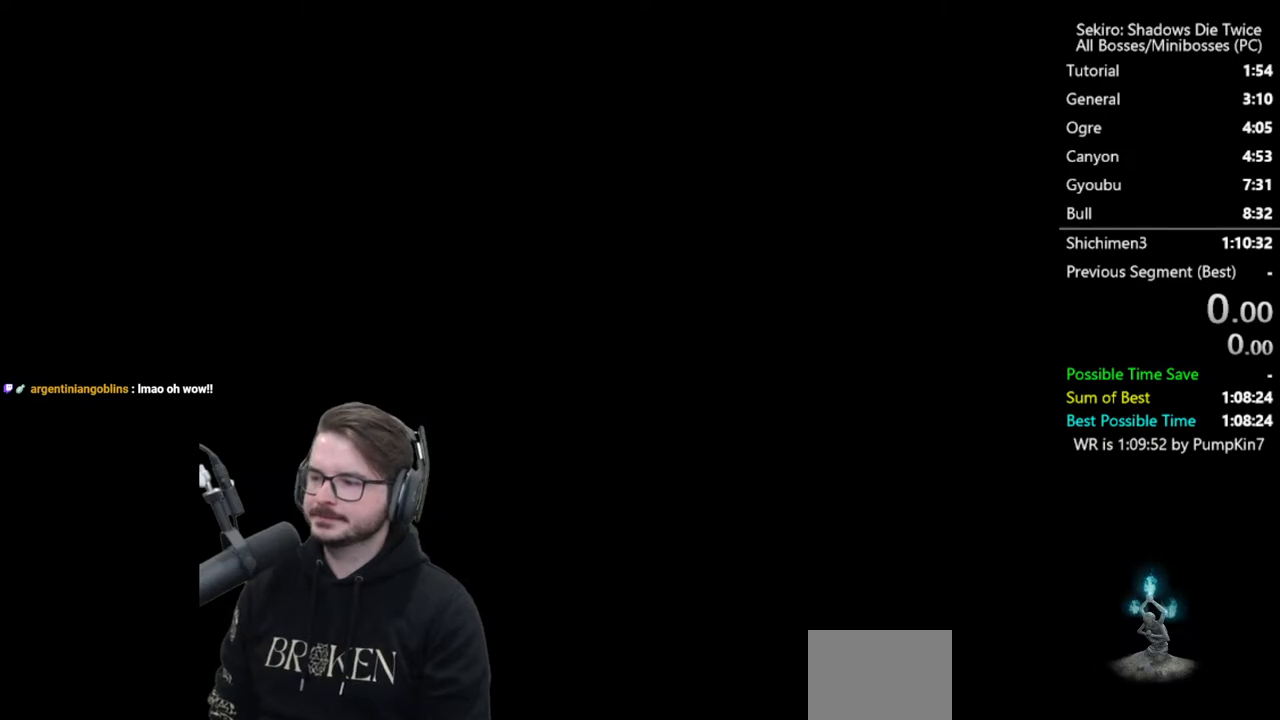
{"buttons": ["START"], "left_stick": "up", "right_stick": "center", "events": [[33, "START", "up"], [133, "START", "down"], [233, "START", "up"], [333, "START", "down"], [367, "START", "up"], [467, "START", "down"]]}
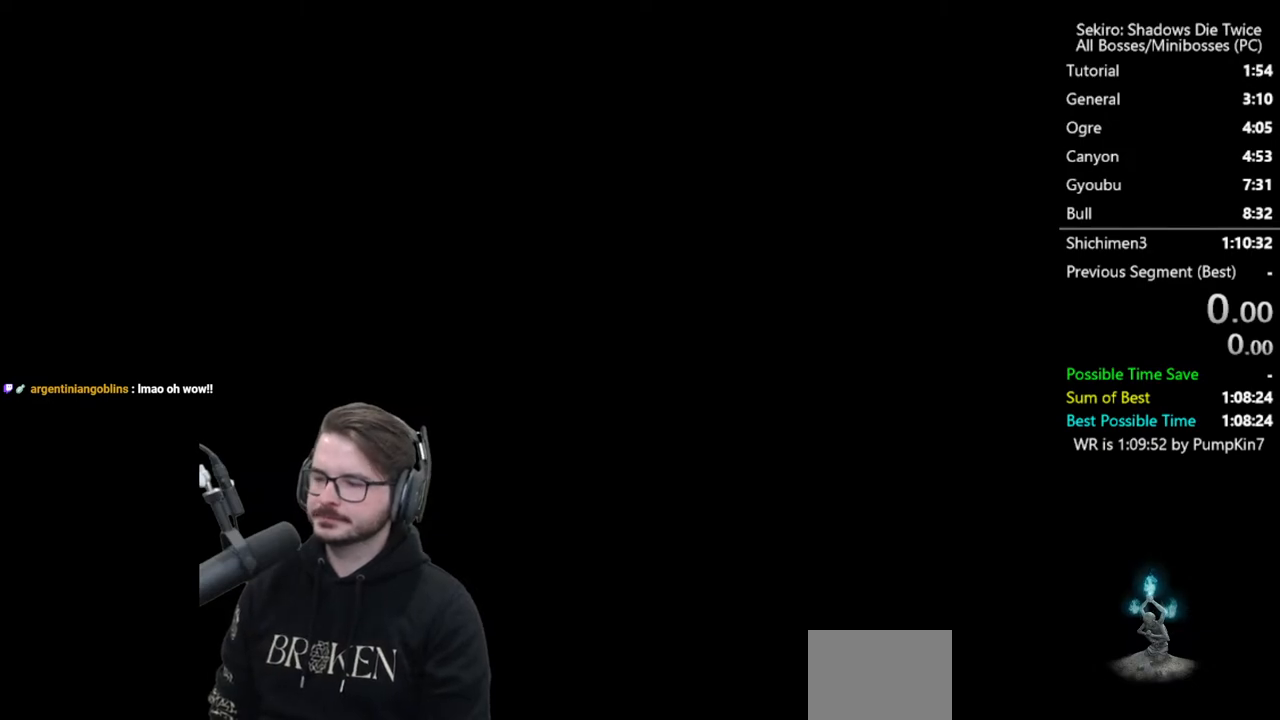
{"buttons": ["START"], "left_stick": "up", "right_stick": "center", "events": [[67, "START", "up"], [133, "START", "down"], [233, "START", "up"], [300, "START", "down"], [400, "START", "up"], [467, "START", "down"]]}
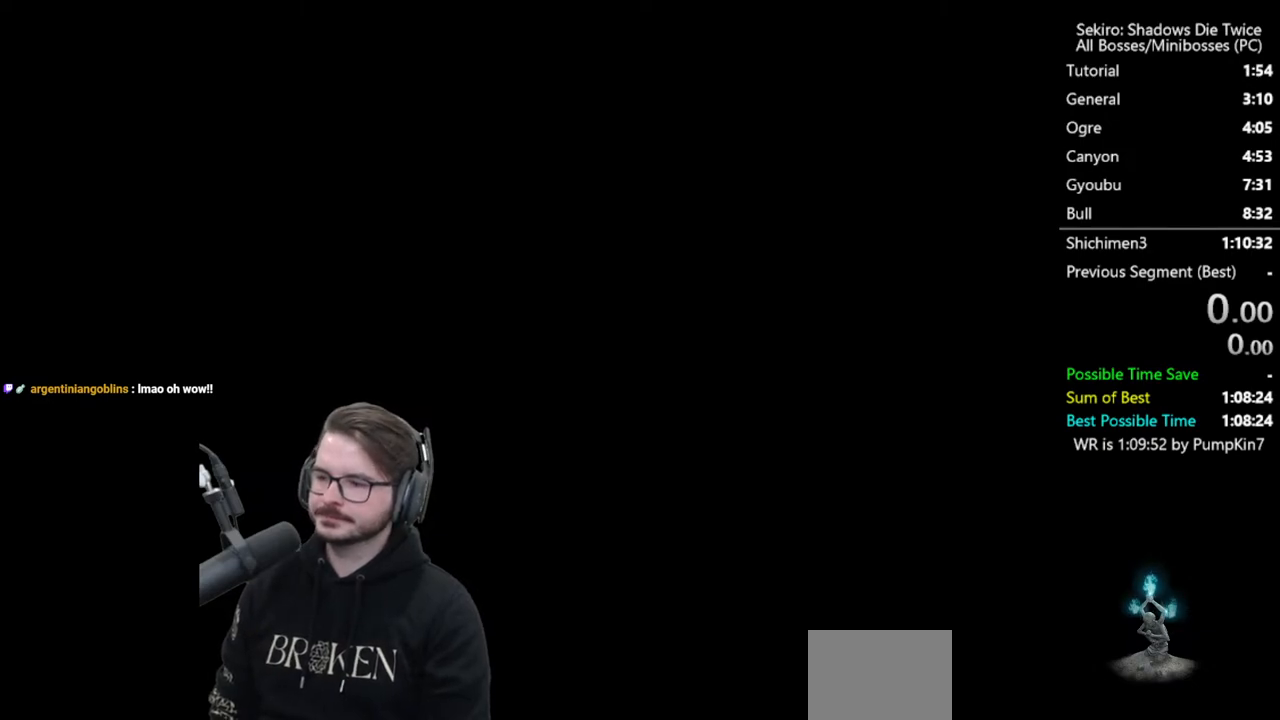
{"buttons": ["START"], "left_stick": "up", "right_stick": "center", "events": [[67, "START", "up"], [167, "START", "down"], [233, "START", "up"], [300, "START", "down"], [400, "START", "up"], [500, "START", "down"]]}
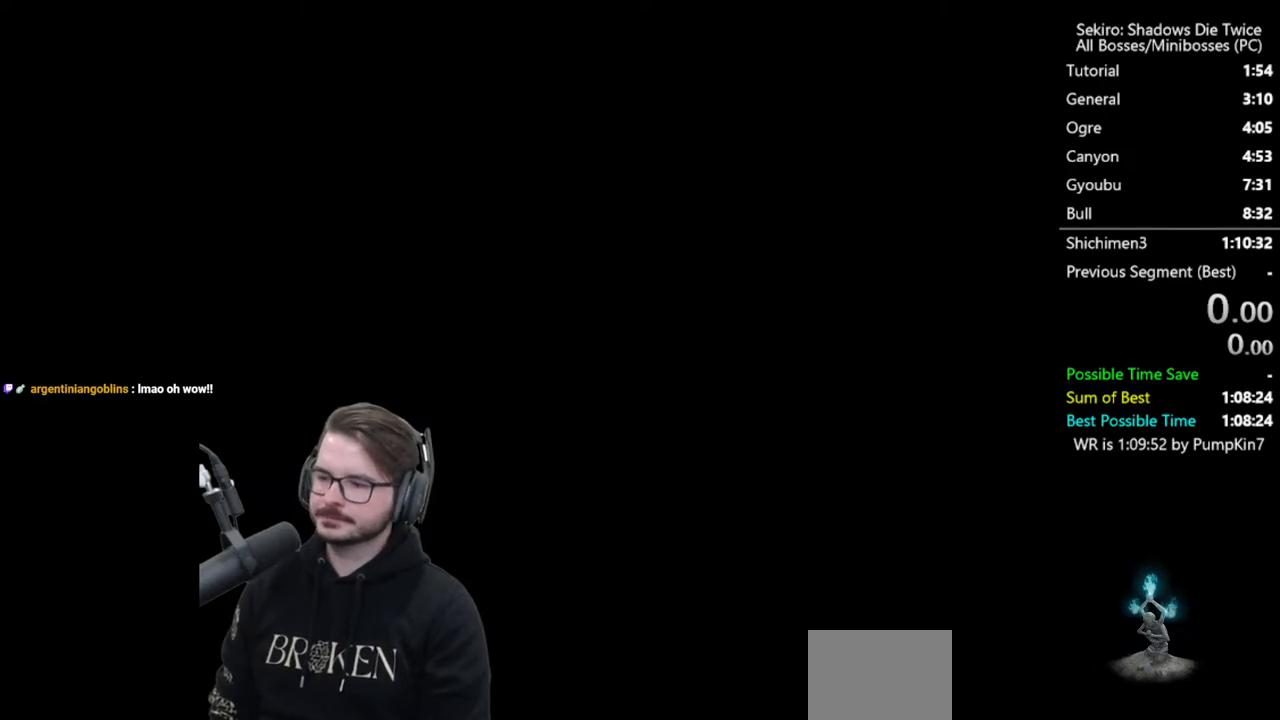
{"buttons": ["START"], "left_stick": "up", "right_stick": "center", "events": [[67, "START", "up"], [167, "START", "down"], [267, "START", "up"], [333, "START", "down"], [400, "START", "up"], [500, "START", "down"]]}
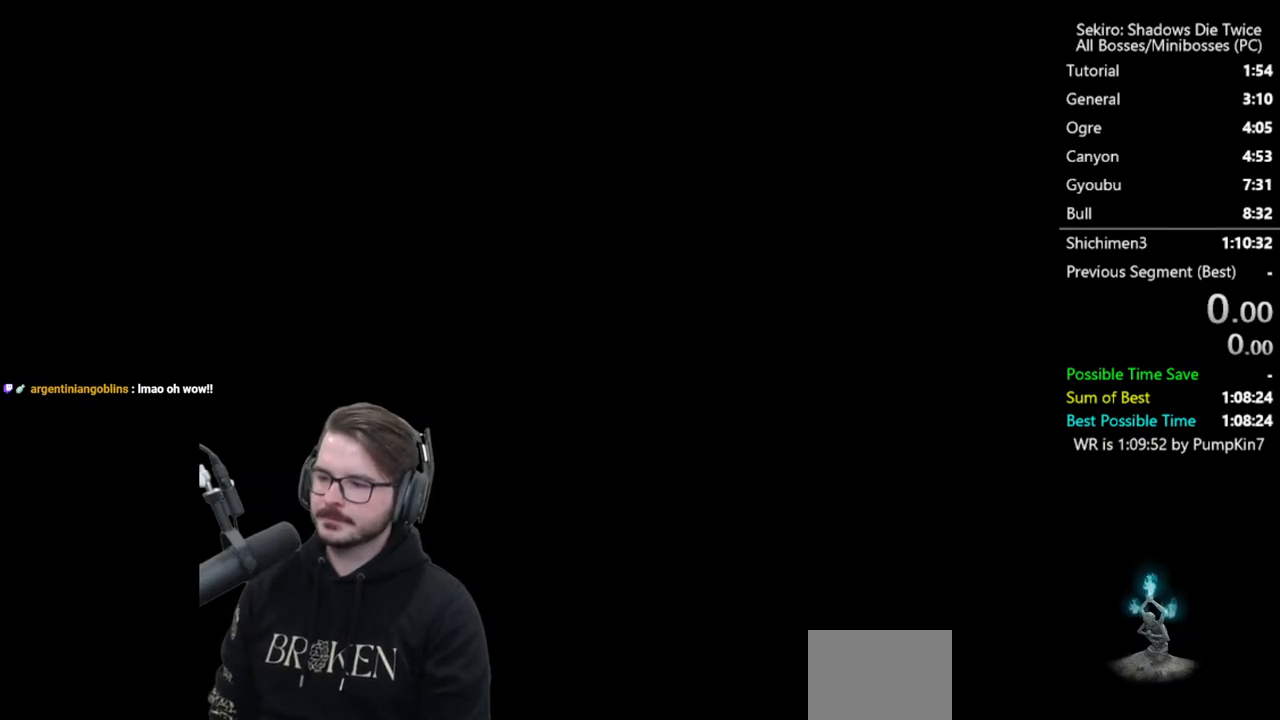
{"buttons": ["START"], "left_stick": "up", "right_stick": "center", "events": [[100, "START", "up"], [167, "START", "down"], [233, "START", "up"], [333, "START", "down"], [433, "START", "up"], [500, "START", "down"]]}
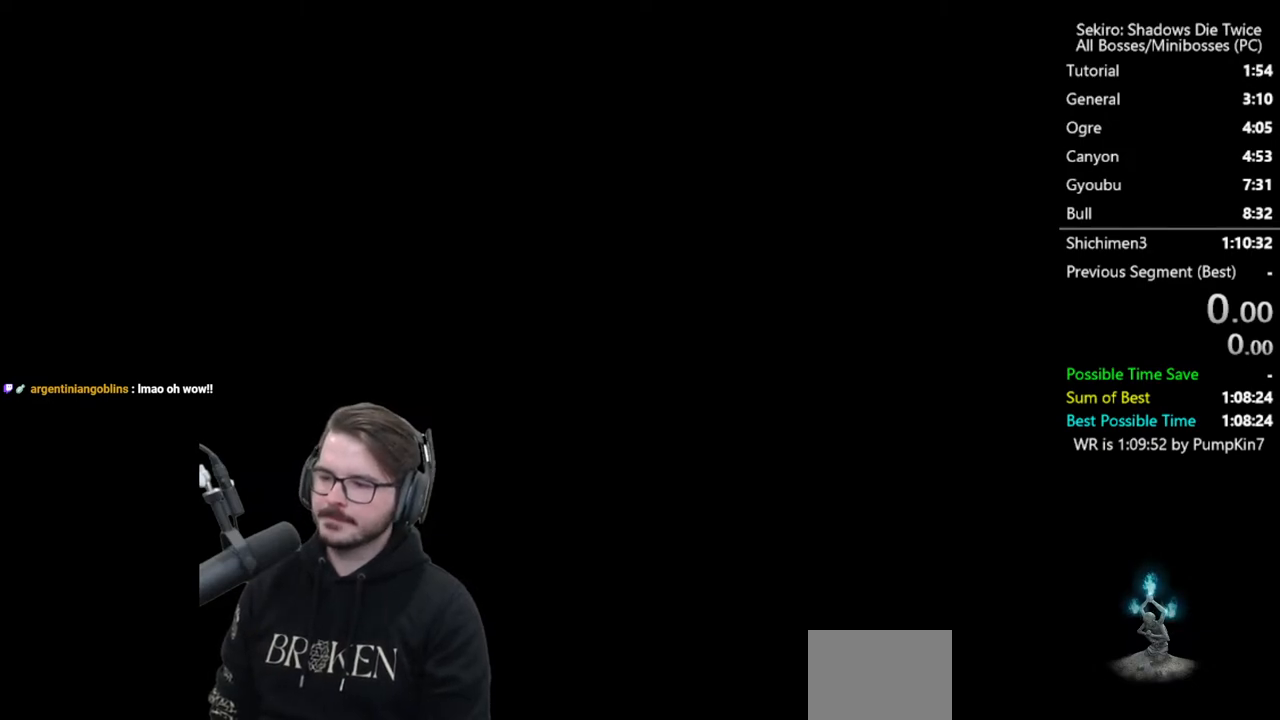
{"buttons": ["START"], "left_stick": "up", "right_stick": "center", "events": [[67, "START", "up"], [167, "START", "down"], [267, "START", "up"], [333, "START", "down"], [400, "START", "up"], [500, "START", "down"]]}
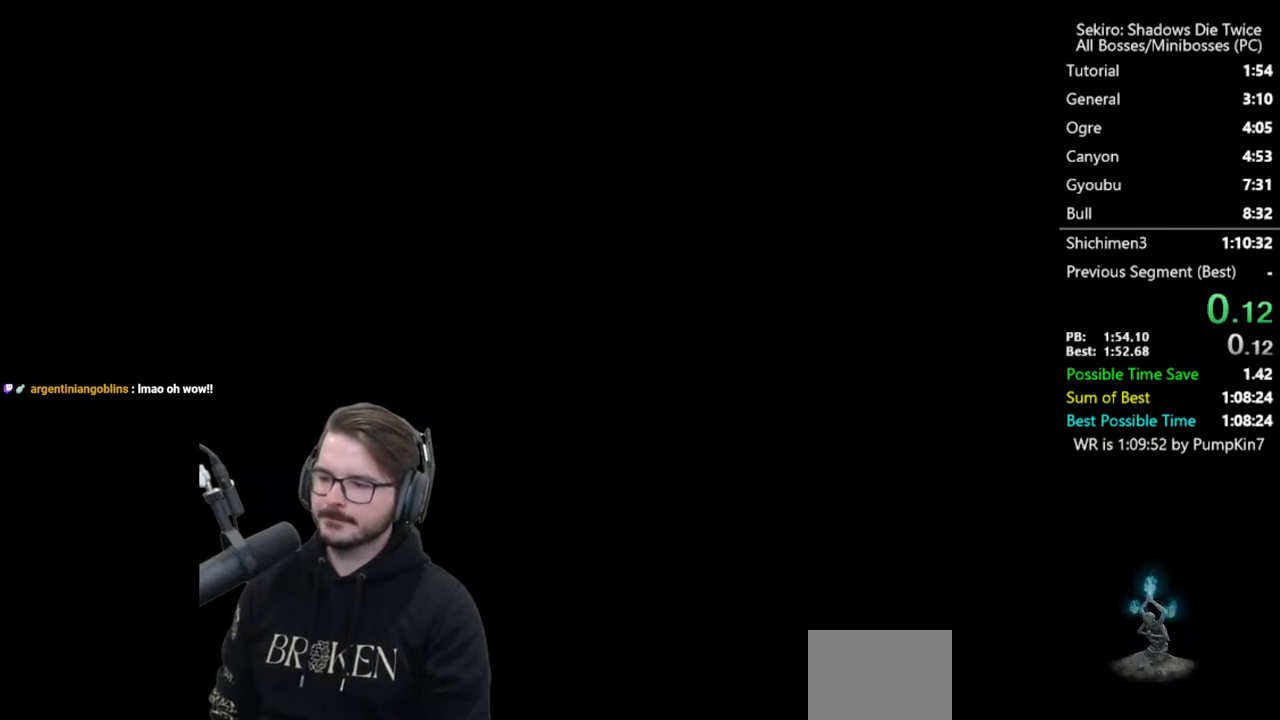
{"buttons": ["A"], "left_stick": "up", "right_stick": "center", "events": [[67, "START", "up"], [133, "START", "down"], [233, "START", "up"], [333, "A", "down"], [400, "A", "up"], [500, "A", "down"]]}
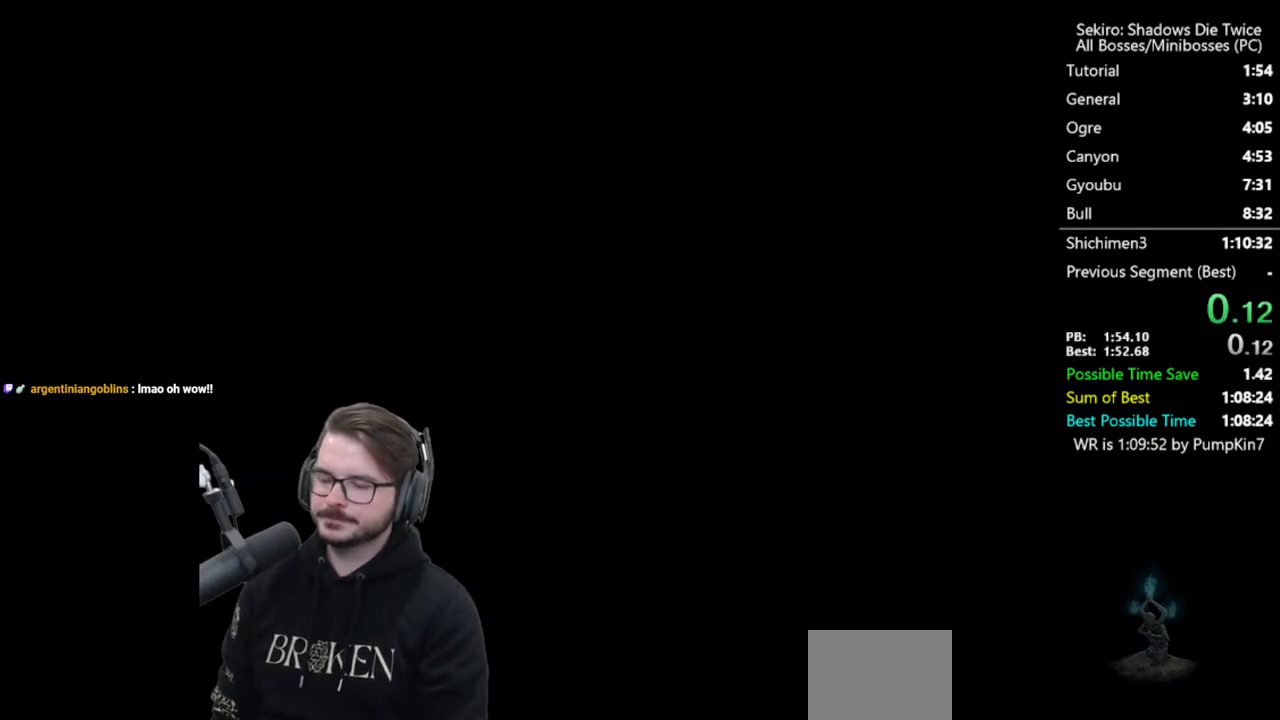
{"buttons": ["A"], "left_stick": "up", "right_stick": "center", "events": [[67, "A", "up"], [133, "A", "down"], [233, "A", "up"], [300, "A", "down"], [367, "A", "up"], [467, "A", "down"]]}
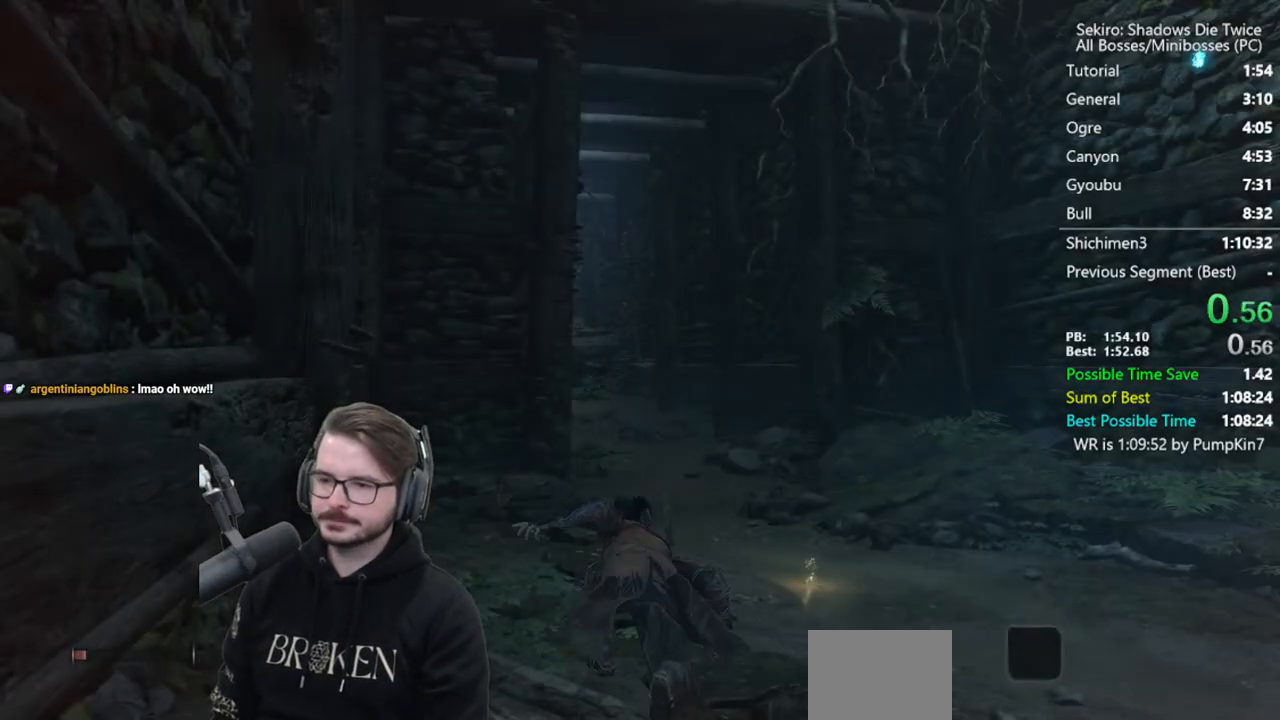
{"buttons": [], "left_stick": "up", "right_stick": "center", "events": [[33, "A", "up"], [167, "right_stick", "down"], [300, "right_stick", "center"]]}
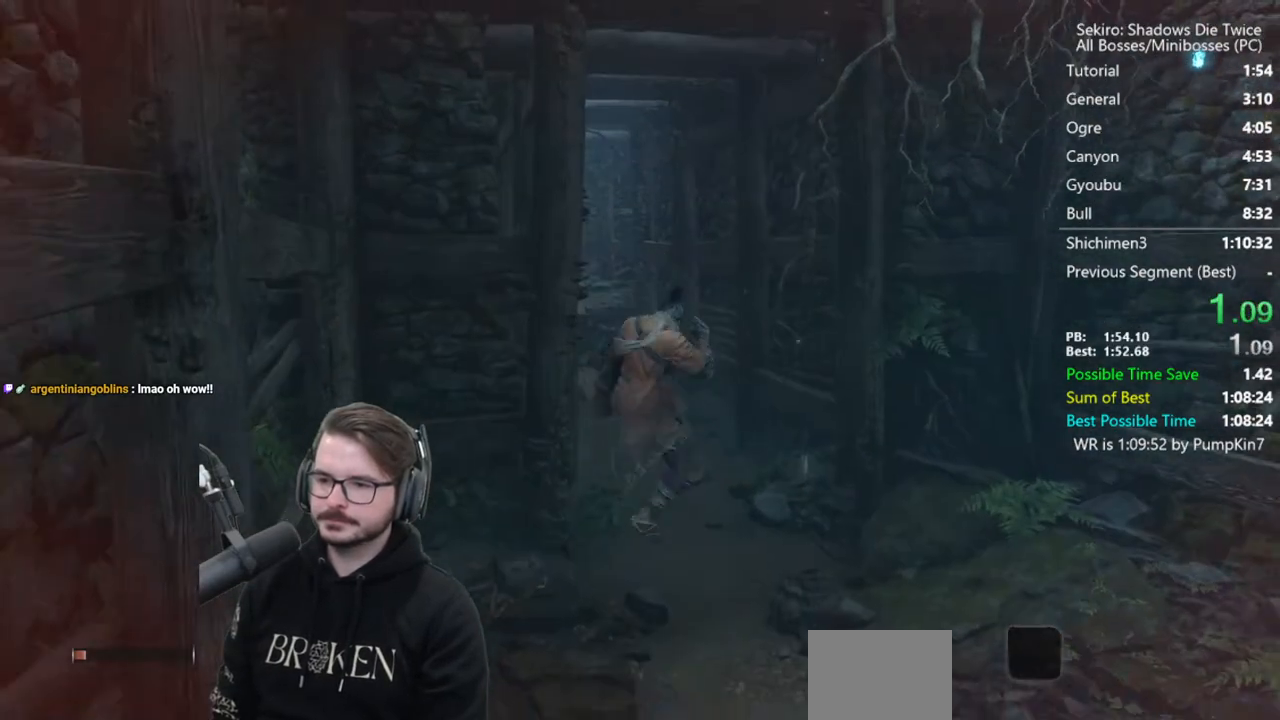
{"buttons": [], "left_stick": "up", "right_stick": "center", "events": [[367, "A", "down"], [467, "A", "up"]]}
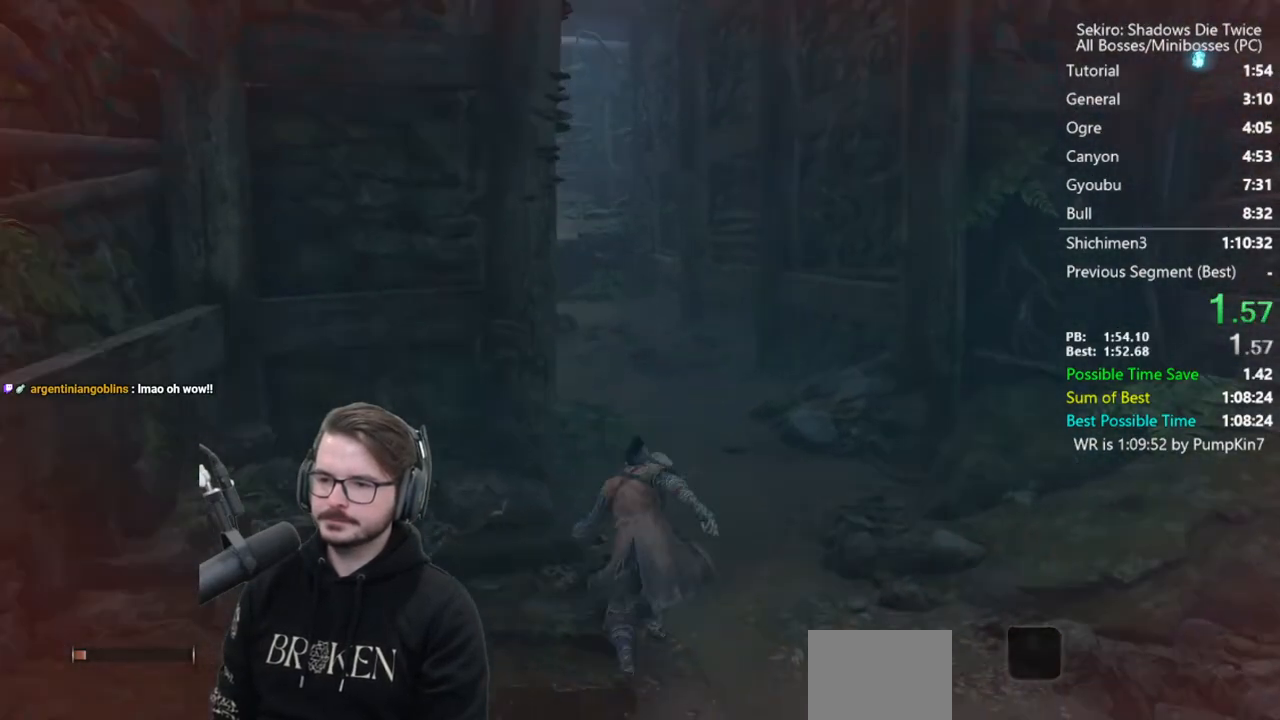
{"buttons": ["X"], "left_stick": "up", "right_stick": "left", "events": [[67, "X", "down"], [200, "right_stick", "left"]]}